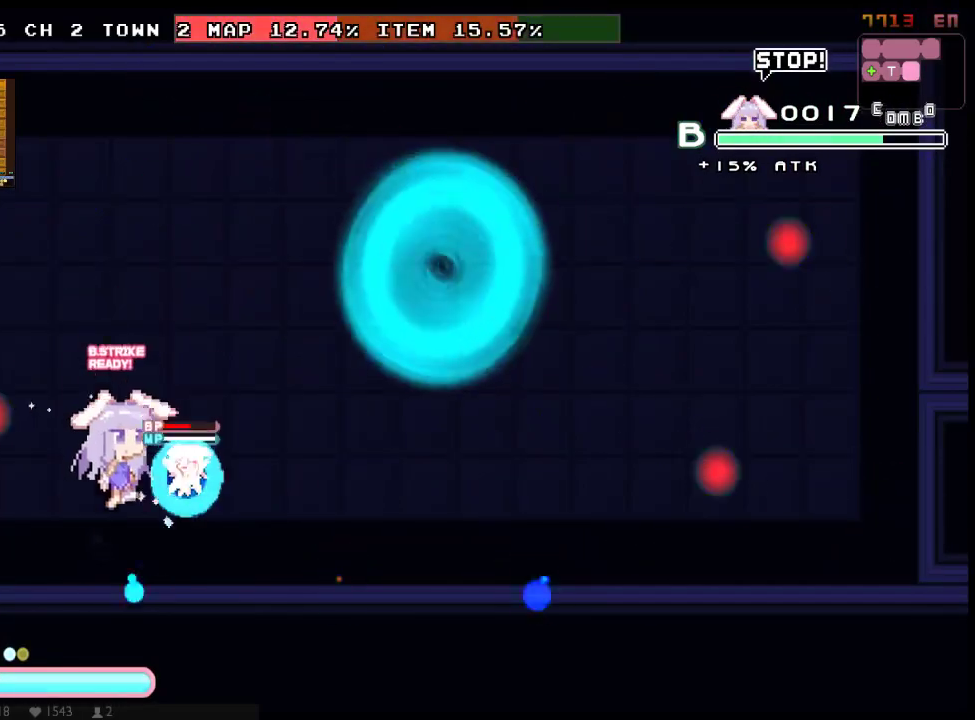
Gameplay with a controller (Xbox layout); each line is a JSON object with the inputs held at the frame after it. "button_events" lists button changes between this image and that frame as [ms after this image, input, new state], when the widget could be followed in between (sticks are given only as held states). Not read: A DPAD_DOWN DPAD_UP L1 L3 R1 R3 SELECT START.
{"buttons": ["X", "DPAD_LEFT"], "left_stick": "center", "right_stick": "center", "button_events": [[233, "DPAD_LEFT", "down"]]}
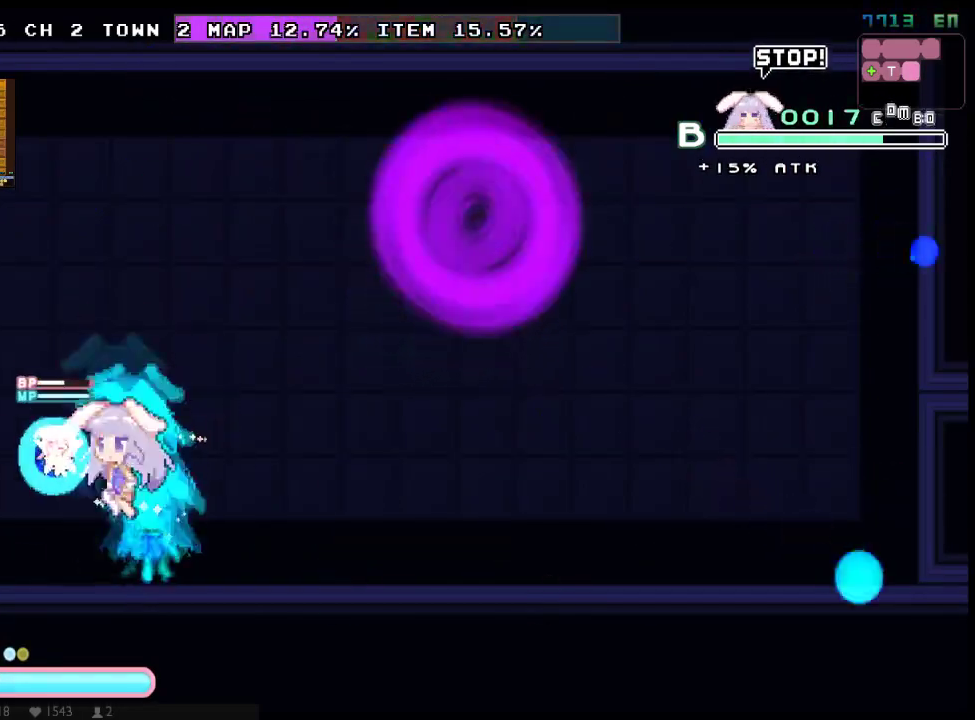
{"buttons": ["X", "DPAD_RIGHT"], "left_stick": "center", "right_stick": "center"}
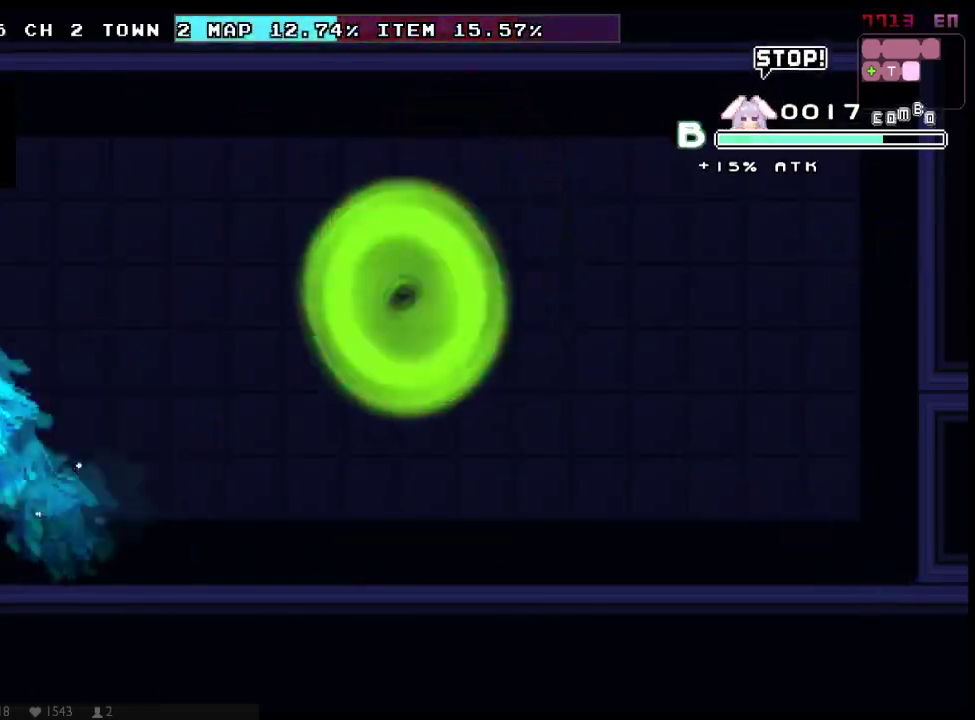
{"buttons": ["X", "DPAD_RIGHT"], "left_stick": "center", "right_stick": "center"}
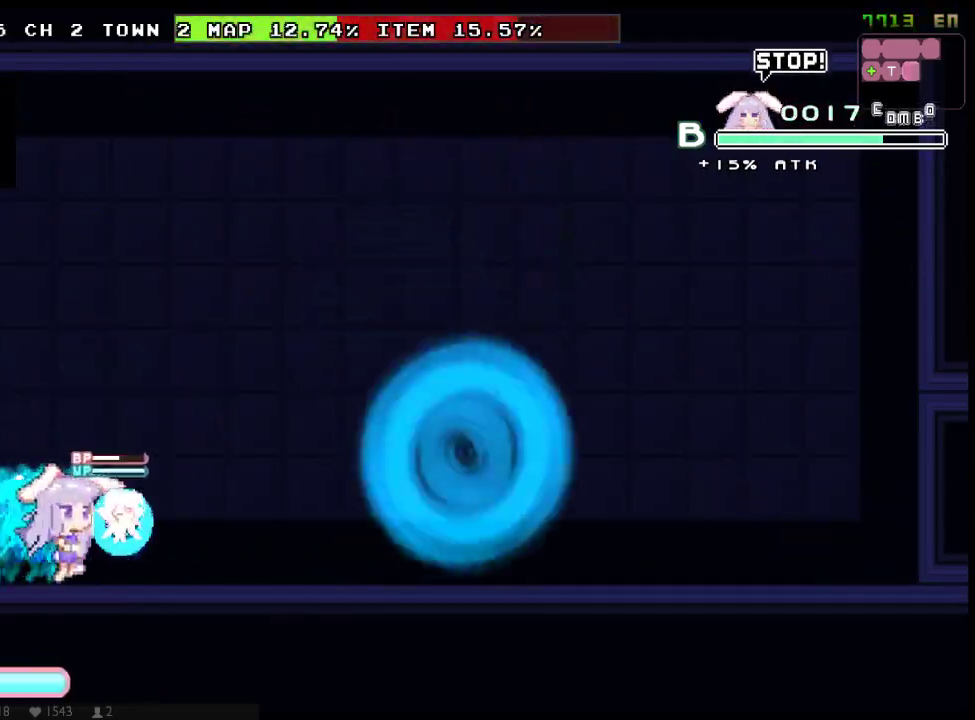
{"buttons": ["X", "DPAD_LEFT"], "left_stick": "center", "right_stick": "center", "button_events": [[17, "DPAD_RIGHT", "up"], [200, "DPAD_LEFT", "down"]]}
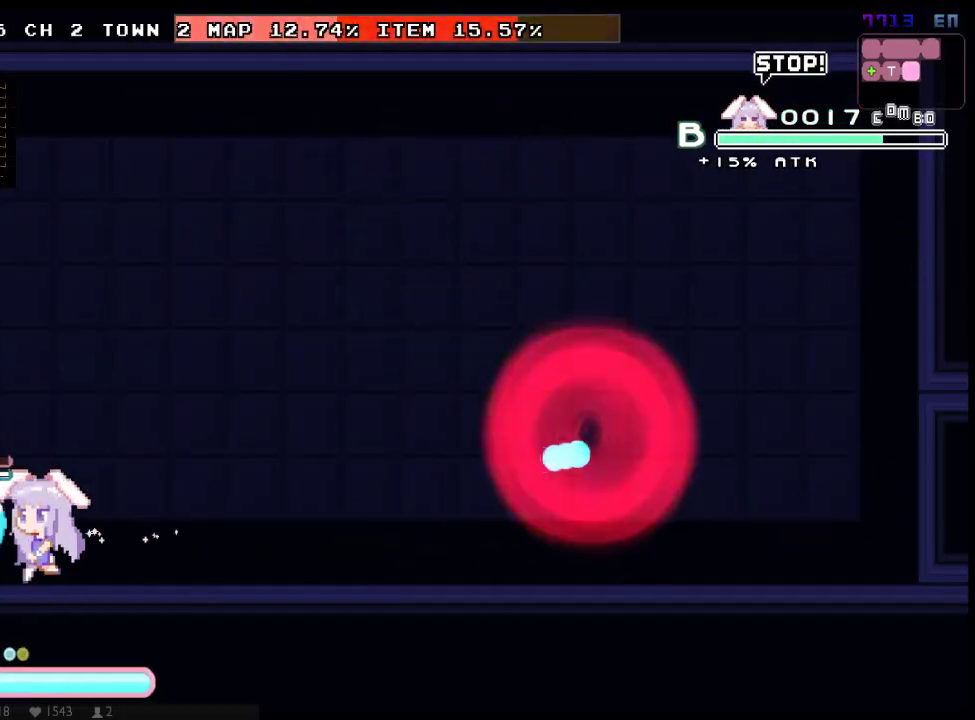
{"buttons": ["X", "DPAD_RIGHT"], "left_stick": "center", "right_stick": "center", "button_events": [[283, "DPAD_LEFT", "up"], [283, "DPAD_RIGHT", "down"]]}
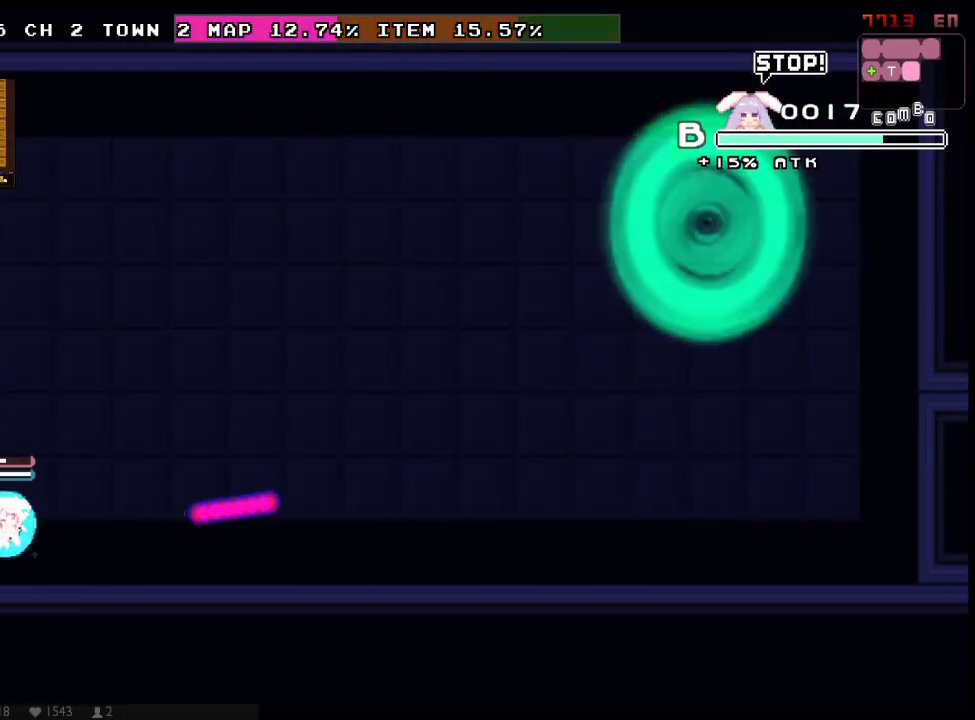
{"buttons": ["X", "DPAD_LEFT"], "left_stick": "center", "right_stick": "center", "button_events": [[300, "DPAD_RIGHT", "up"], [367, "DPAD_LEFT", "down"]]}
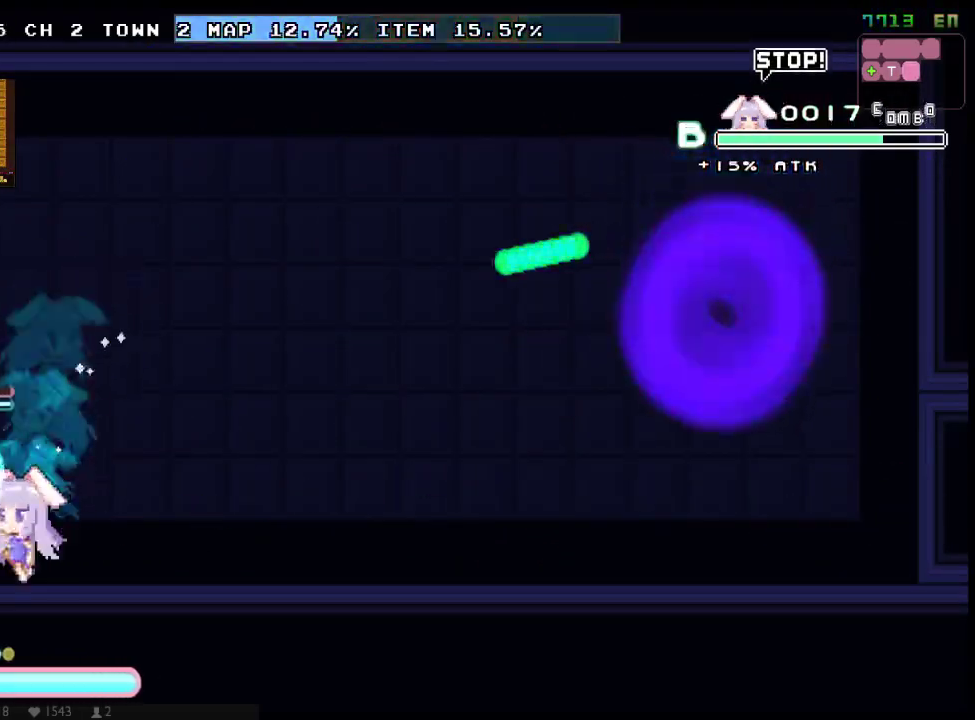
{"buttons": ["X", "DPAD_RIGHT"], "left_stick": "center", "right_stick": "center", "button_events": [[250, "DPAD_LEFT", "up"], [283, "DPAD_RIGHT", "down"]]}
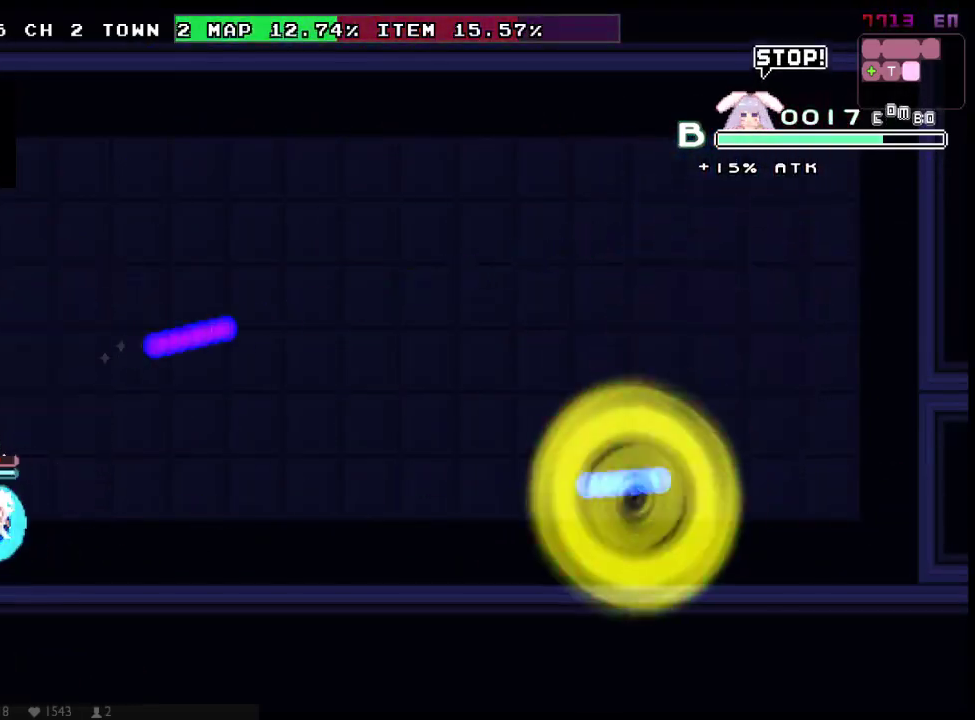
{"buttons": ["X", "DPAD_RIGHT"], "left_stick": "center", "right_stick": "center", "button_events": [[67, "DPAD_RIGHT", "up"], [133, "DPAD_LEFT", "down"], [417, "DPAD_RIGHT", "down"], [450, "DPAD_LEFT", "up"]]}
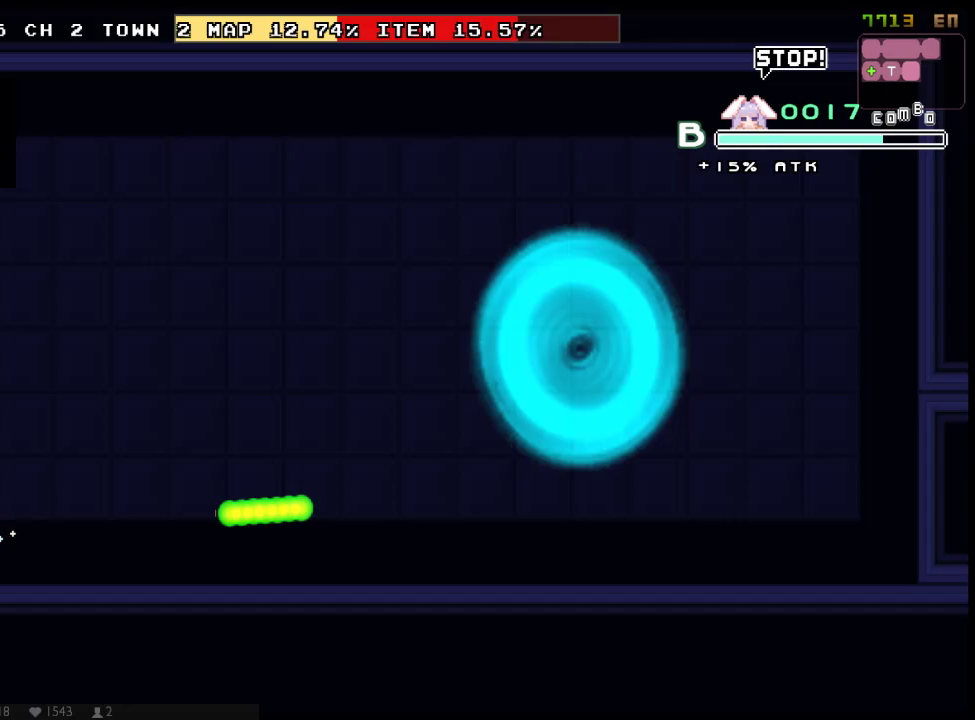
{"buttons": ["X", "DPAD_RIGHT"], "left_stick": "center", "right_stick": "center", "button_events": [[50, "DPAD_LEFT", "down"], [100, "DPAD_LEFT", "up"], [117, "DPAD_RIGHT", "up"], [150, "DPAD_LEFT", "down"], [400, "DPAD_LEFT", "up"], [433, "DPAD_RIGHT", "down"]]}
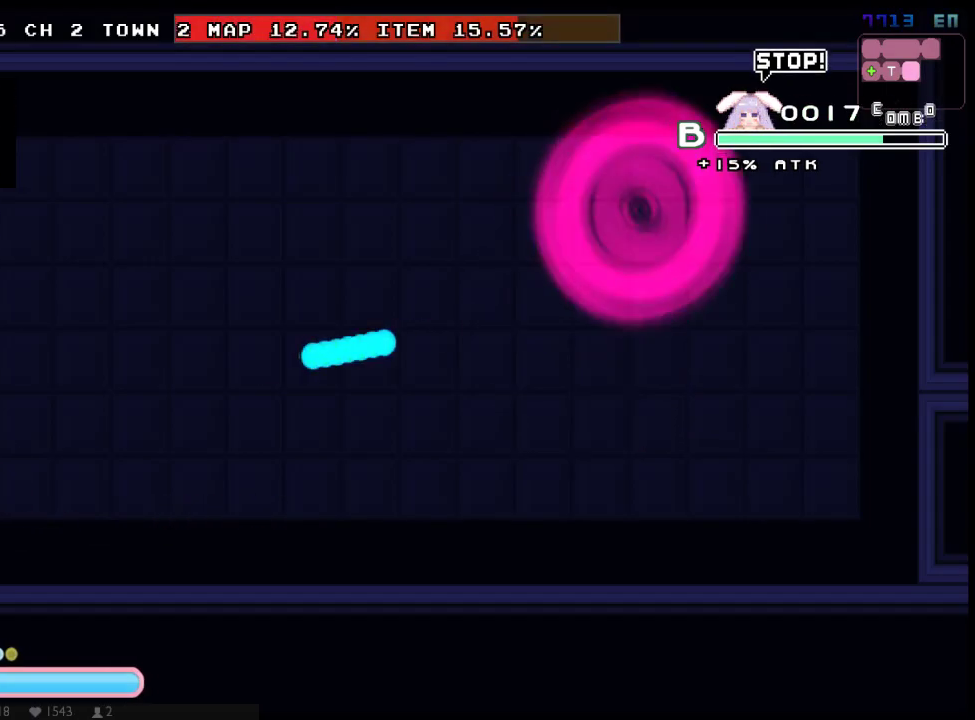
{"buttons": ["X", "DPAD_LEFT"], "left_stick": "center", "right_stick": "center", "button_events": [[450, "DPAD_RIGHT", "up"], [483, "DPAD_LEFT", "down"]]}
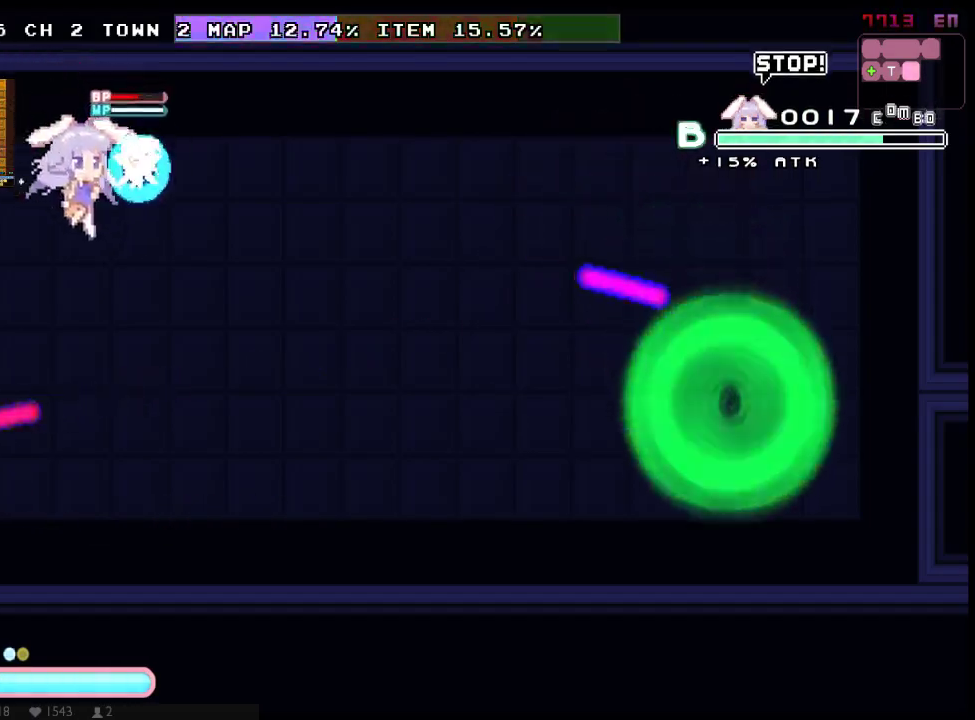
{"buttons": ["X", "DPAD_RIGHT"], "left_stick": "center", "right_stick": "center", "button_events": [[300, "DPAD_RIGHT", "down"], [333, "DPAD_LEFT", "up"]]}
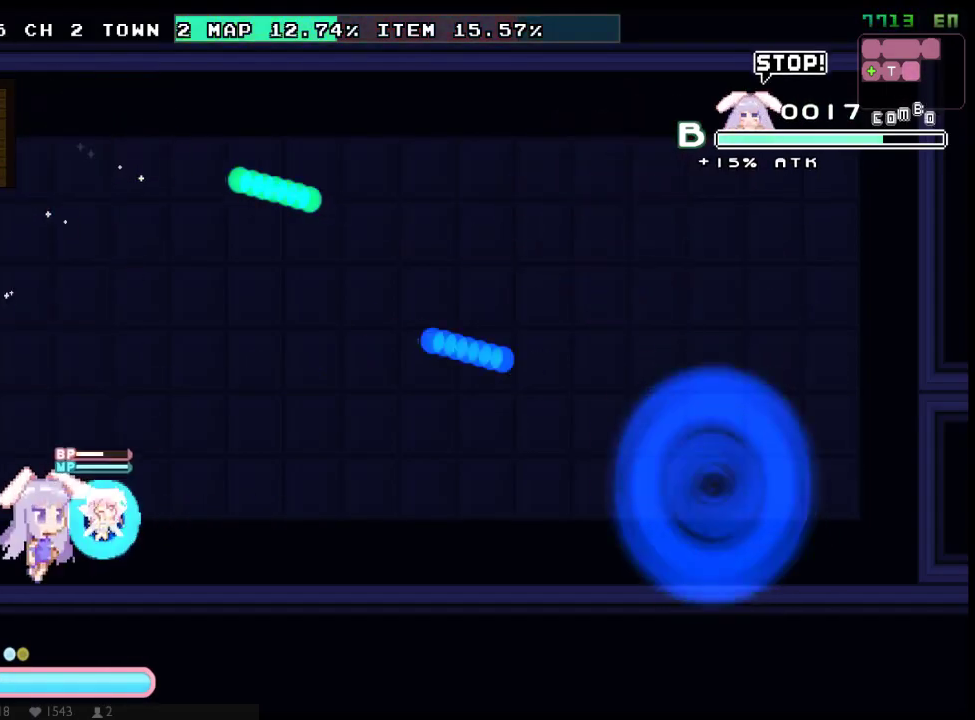
{"buttons": ["X", "DPAD_LEFT"], "left_stick": "center", "right_stick": "center", "button_events": [[83, "DPAD_RIGHT", "up"], [250, "DPAD_LEFT", "down"]]}
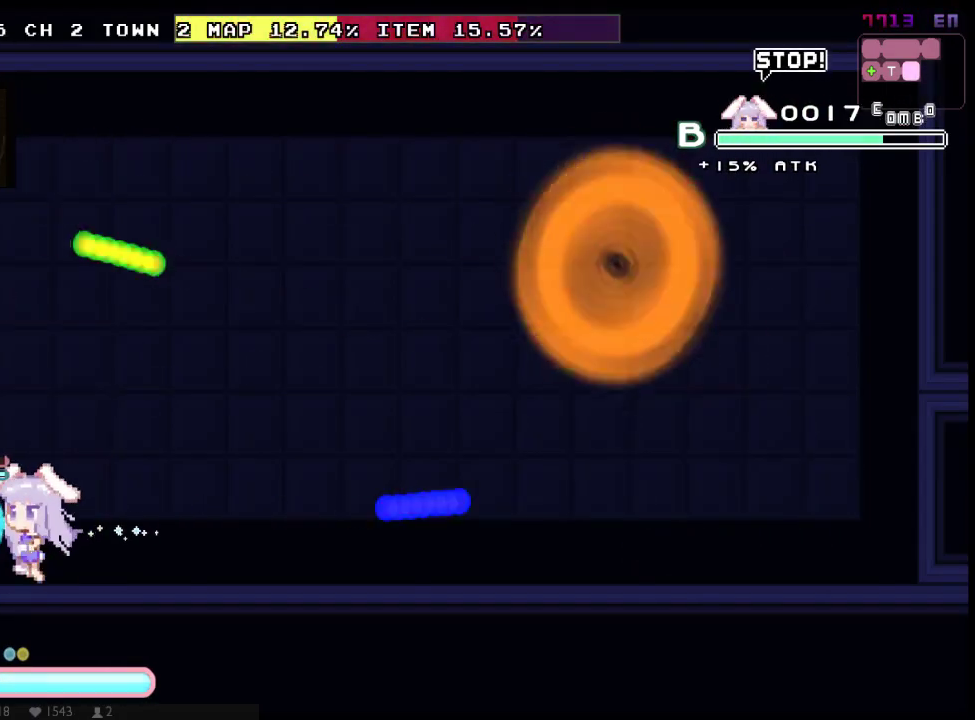
{"buttons": ["X", "DPAD_LEFT"], "left_stick": "center", "right_stick": "center", "button_events": [[167, "DPAD_LEFT", "up"], [200, "DPAD_RIGHT", "down"], [350, "DPAD_RIGHT", "up"], [417, "DPAD_LEFT", "down"]]}
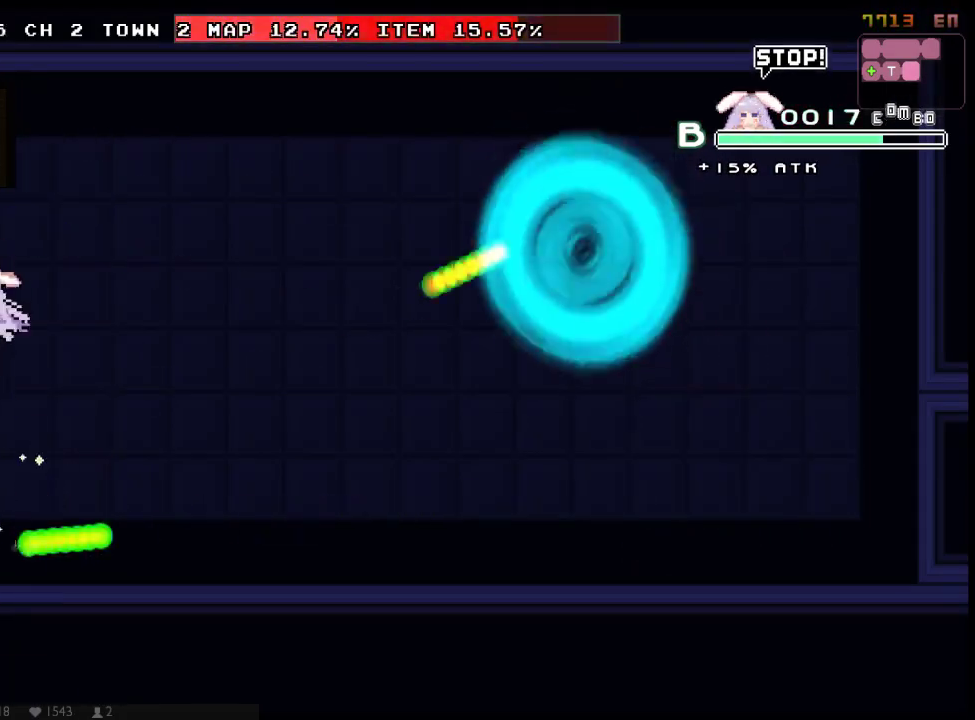
{"buttons": ["X", "DPAD_RIGHT"], "left_stick": "center", "right_stick": "center", "button_events": [[217, "DPAD_LEFT", "up"], [267, "DPAD_RIGHT", "down"]]}
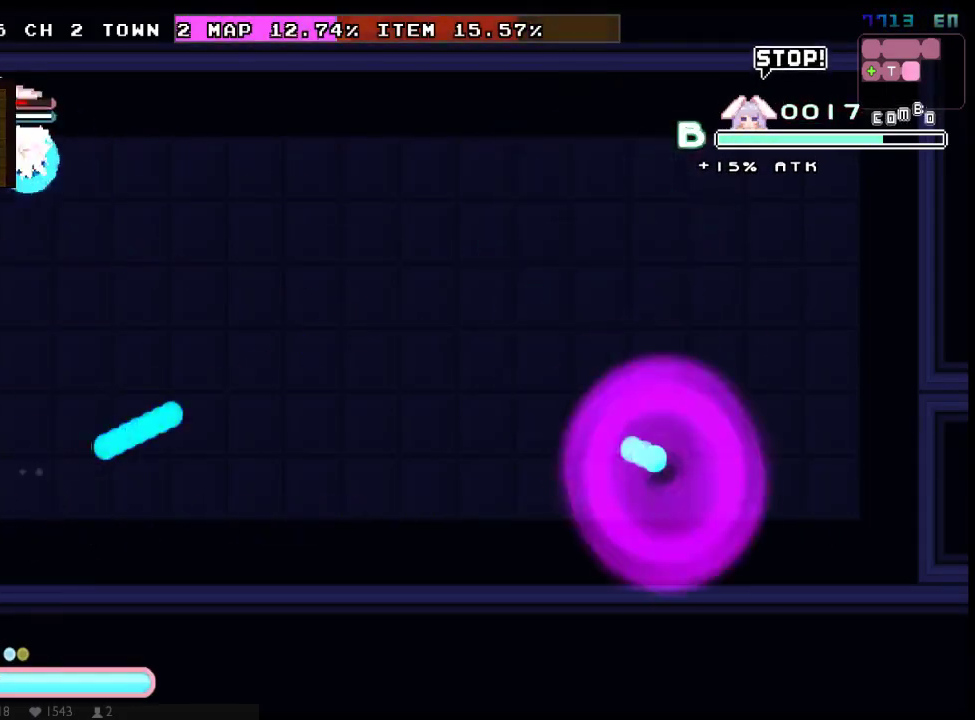
{"buttons": ["X", "DPAD_LEFT"], "left_stick": "center", "right_stick": "center", "button_events": [[250, "DPAD_RIGHT", "up"], [317, "DPAD_LEFT", "down"]]}
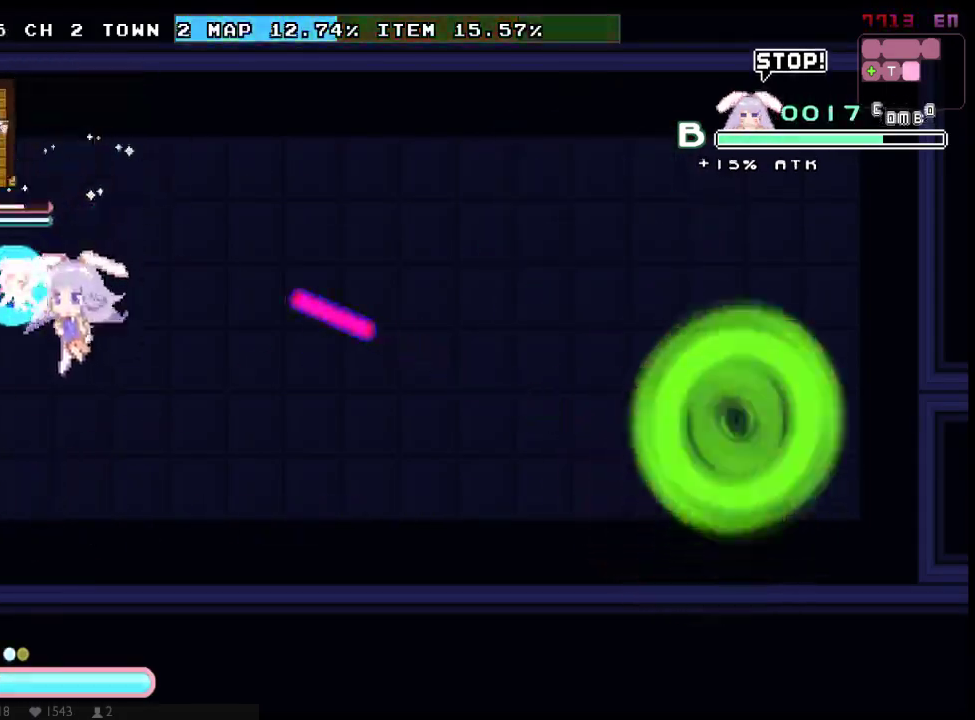
{"buttons": ["X"], "left_stick": "center", "right_stick": "center", "button_events": [[83, "DPAD_LEFT", "up"], [167, "DPAD_RIGHT", "down"], [467, "DPAD_RIGHT", "up"]]}
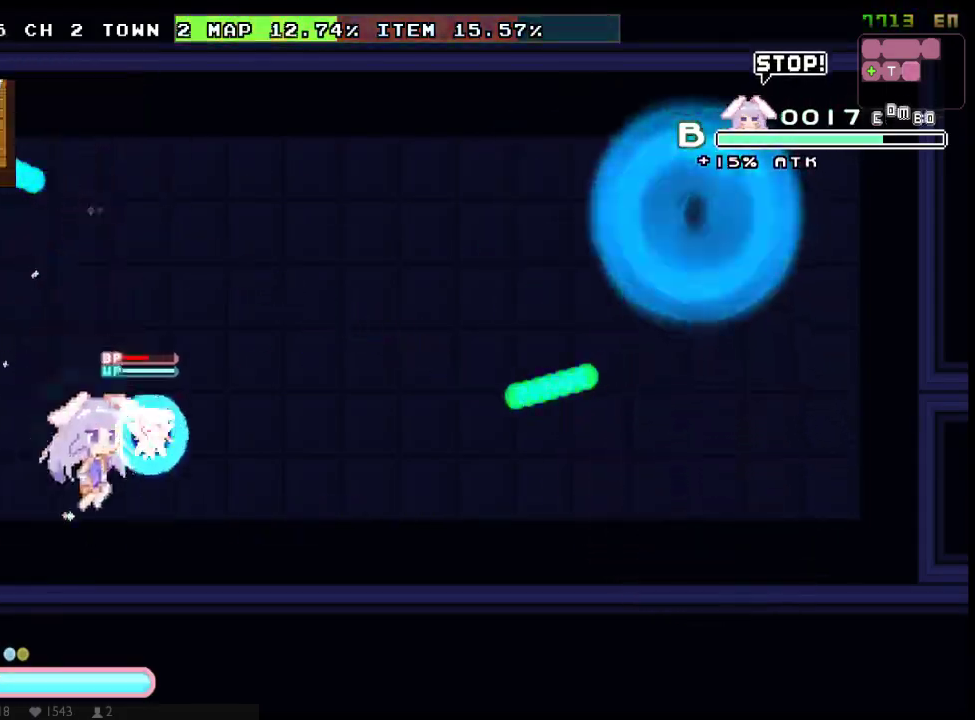
{"buttons": ["X", "DPAD_RIGHT"], "left_stick": "center", "right_stick": "center", "button_events": [[50, "DPAD_LEFT", "down"], [350, "DPAD_LEFT", "up"], [450, "DPAD_RIGHT", "down"]]}
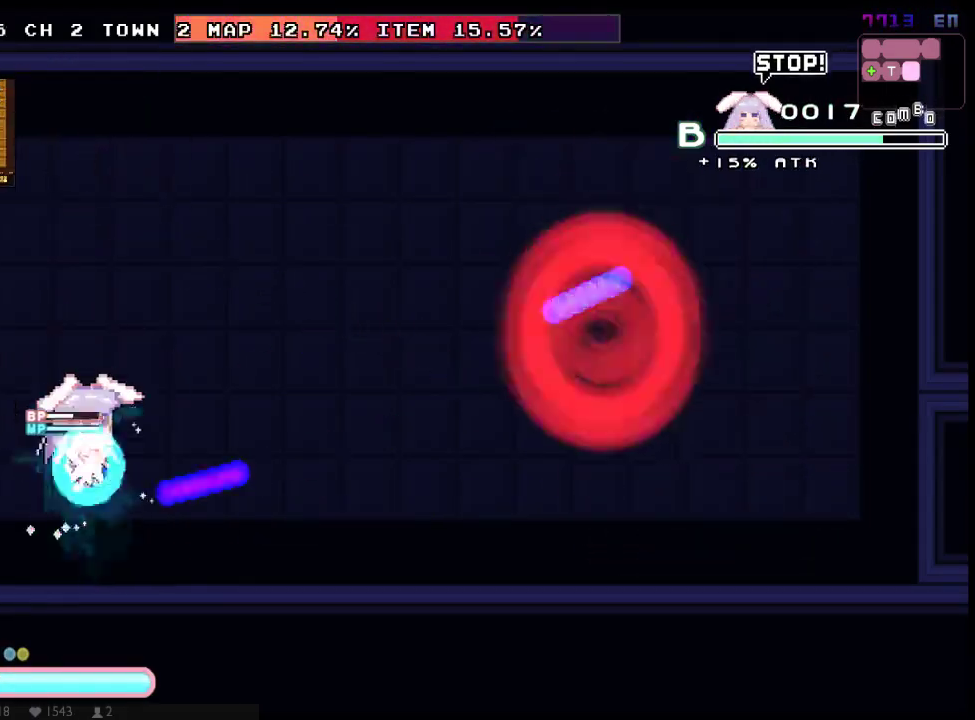
{"buttons": ["X", "DPAD_LEFT"], "left_stick": "center", "right_stick": "center", "button_events": [[133, "DPAD_RIGHT", "up"], [233, "DPAD_LEFT", "down"]]}
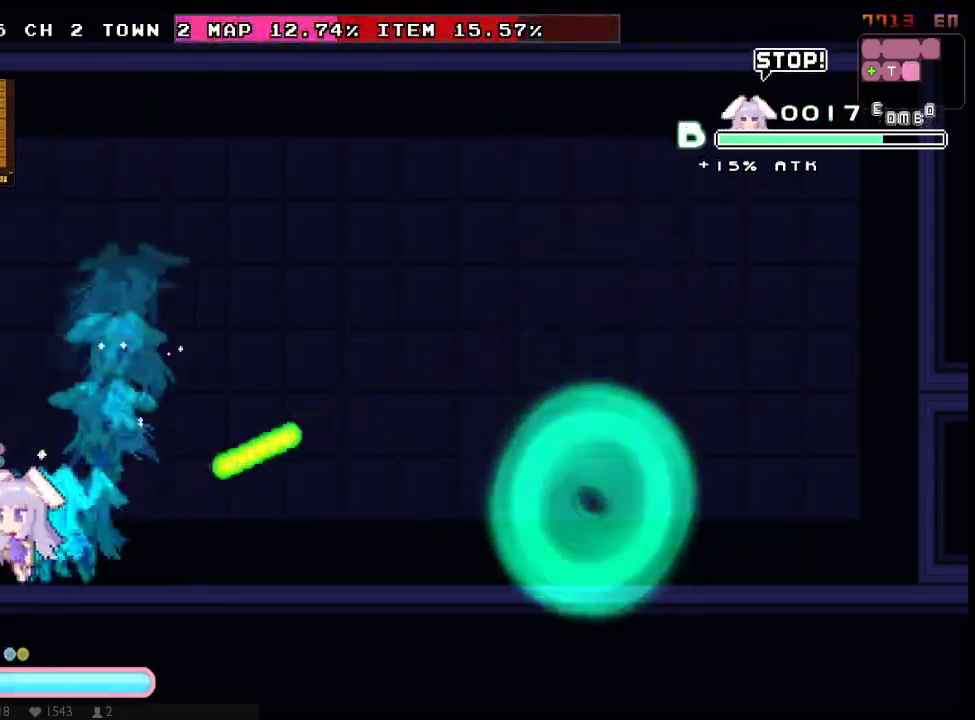
{"buttons": ["X", "DPAD_LEFT"], "left_stick": "center", "right_stick": "center", "button_events": [[17, "DPAD_LEFT", "up"], [83, "DPAD_RIGHT", "down"], [333, "DPAD_RIGHT", "up"], [433, "DPAD_LEFT", "down"]]}
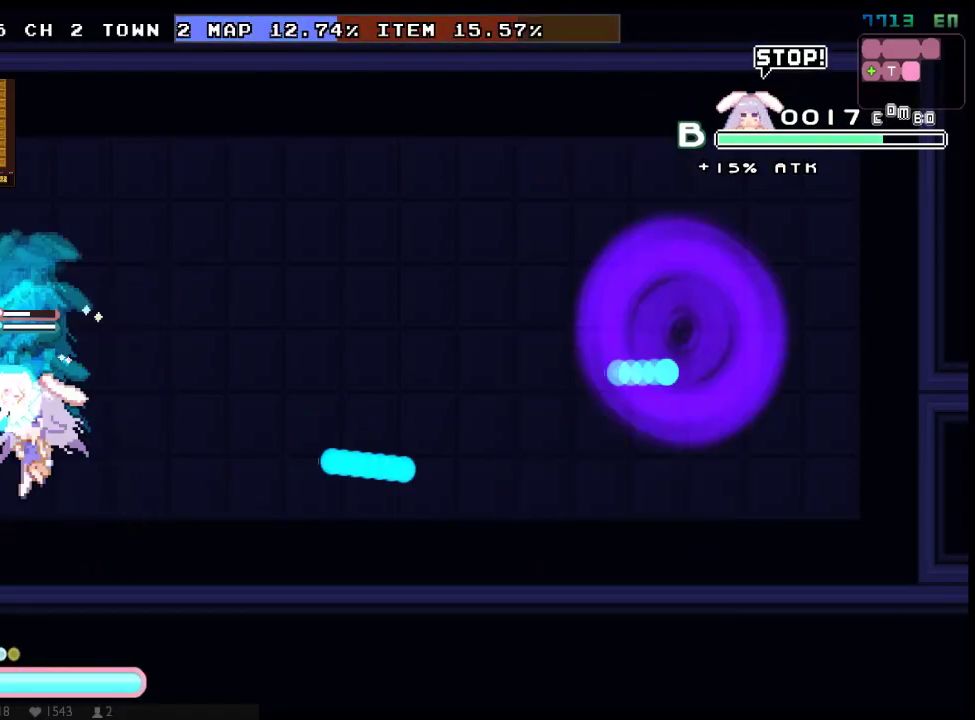
{"buttons": ["X", "DPAD_RIGHT"], "left_stick": "center", "right_stick": "center", "button_events": [[167, "DPAD_LEFT", "up"], [233, "DPAD_RIGHT", "down"]]}